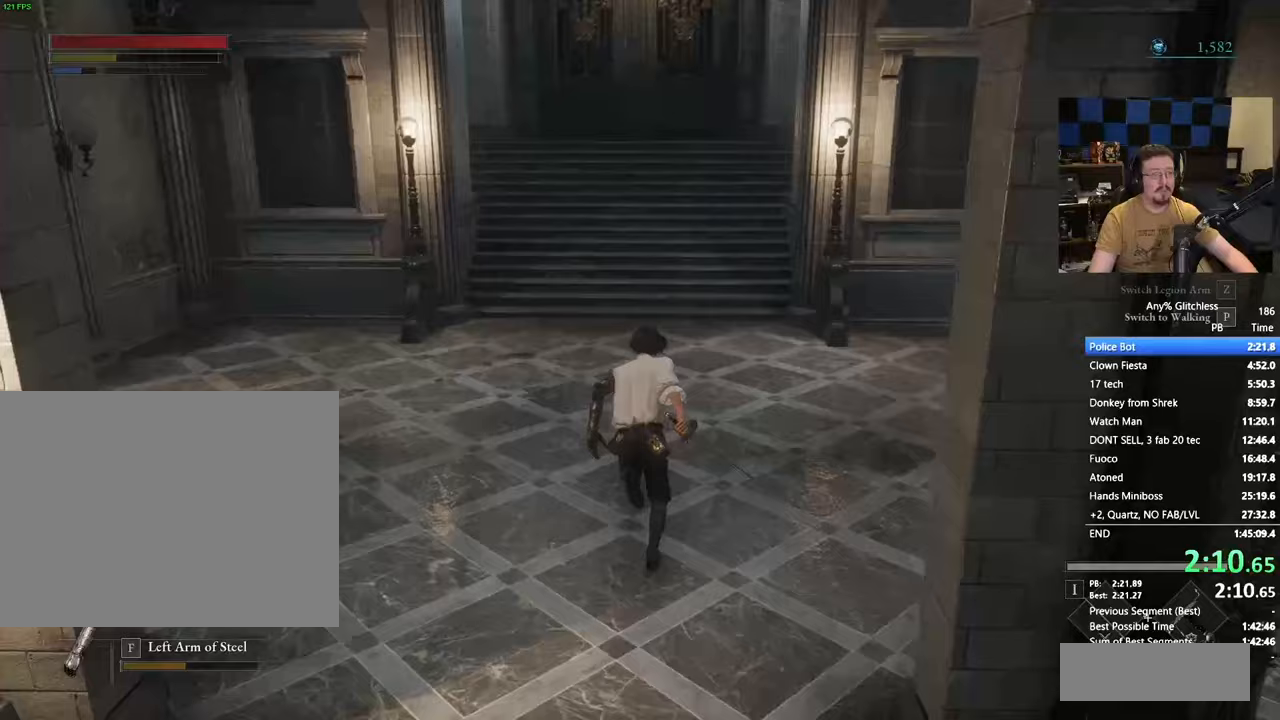
Gameplay with keyboard and mouse; each line is a JSON object with the keys held at the frame after it. "events" lists presses ("down") and releases ("up") of "1", "3", "4", "5", "a", "alt", "c", "caps_lock", "ctrl", "d", "e", "f", "g", "r", "s", "shift", "space", "t", "tab", "v", "w" and "x" between this image and that frame as [ms after this image, input, new state], when the widget could be followed in between. No other keys are recorded. Mouse buttons are not recorded. Not read: mouse_move.
{"keys": ["space", "w"], "events": []}
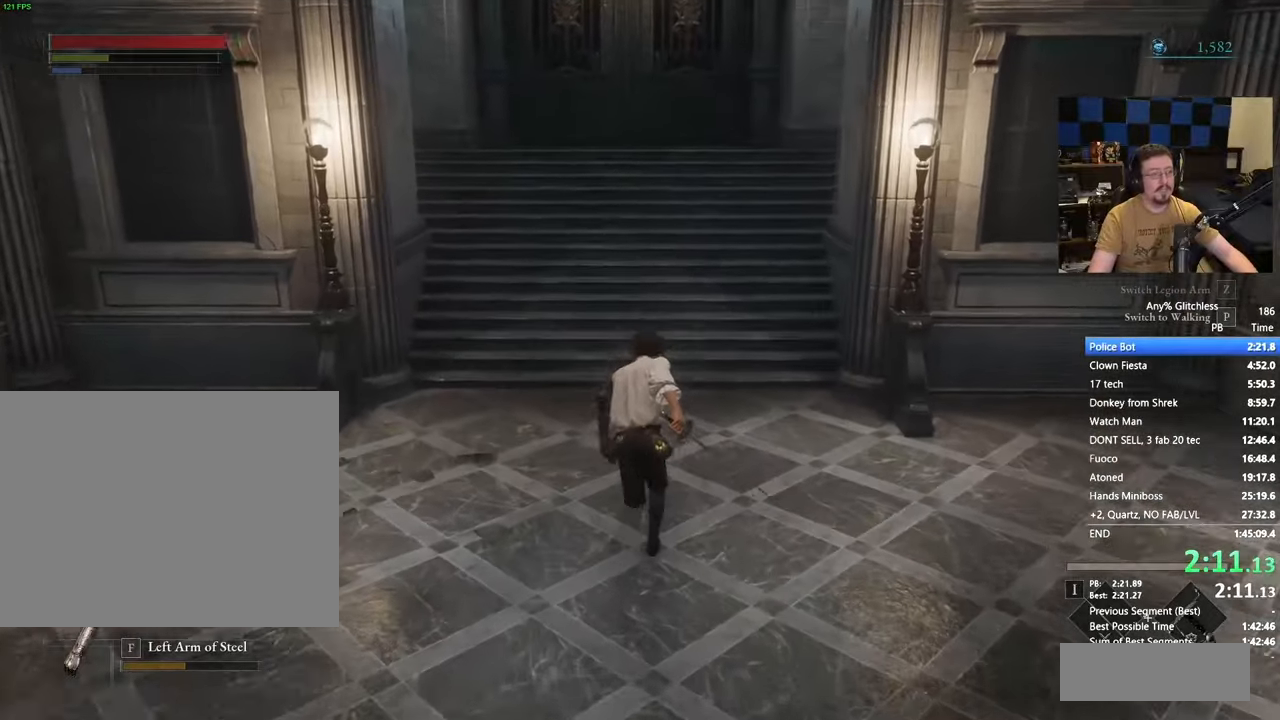
{"keys": ["space", "w"], "events": []}
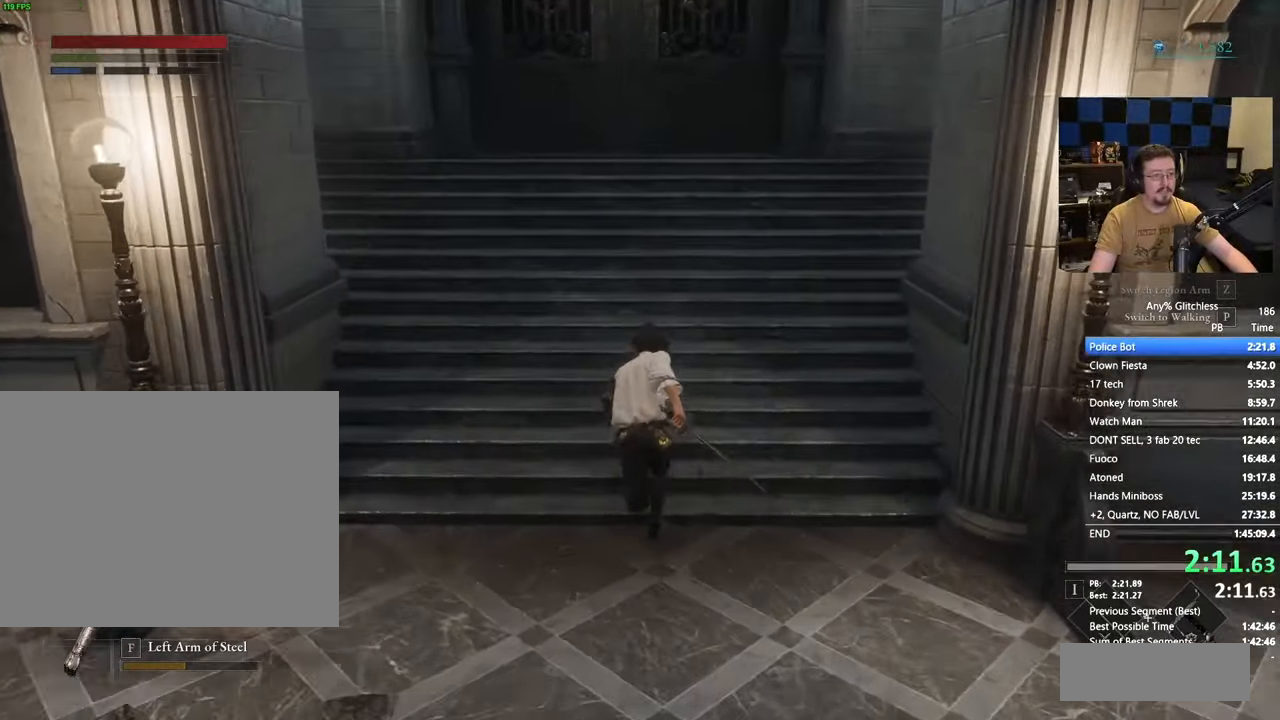
{"keys": ["space", "w"], "events": []}
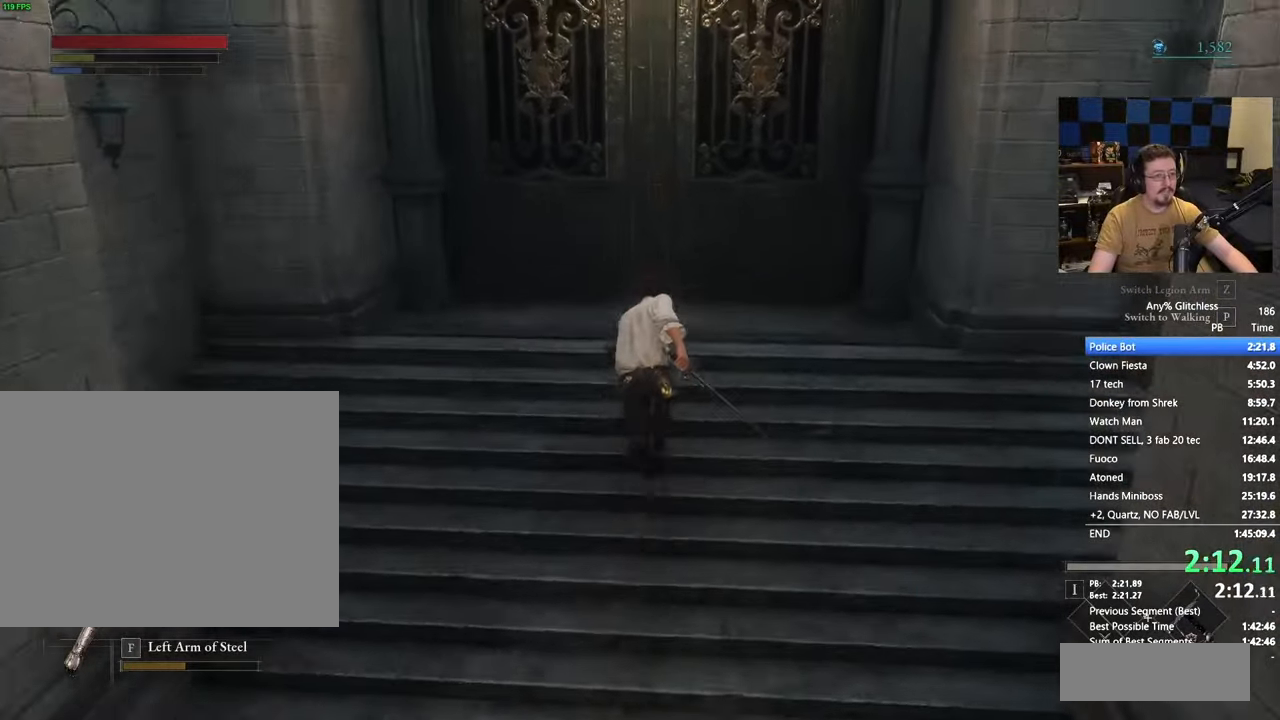
{"keys": ["tab"], "events": [[317, "space", "up"], [367, "e", "down"], [417, "e", "up"], [417, "w", "up"], [467, "tab", "down"]]}